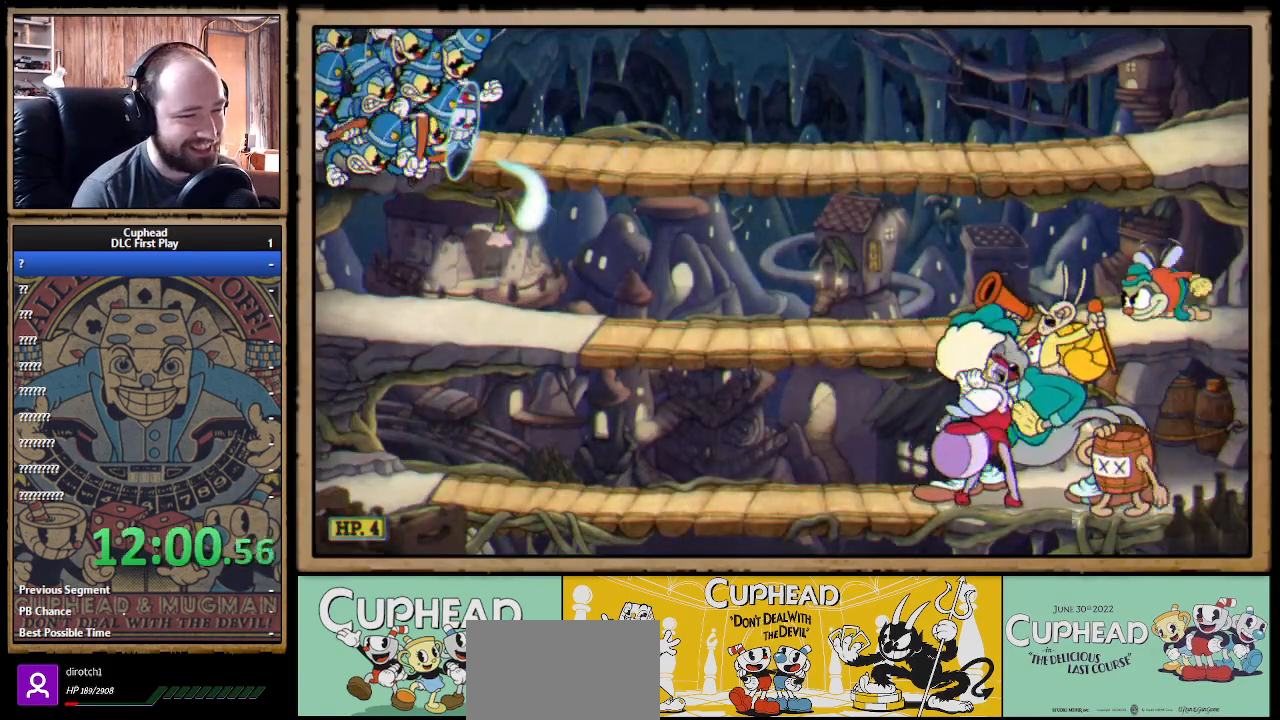
Gameplay with a controller (Xbox layout); each line is a JSON object with the inputs held at the frame after it. "events" lists button and stick changes between this image and that frame as [ms after this image, input, new state], when the widget could be followed in between.
{"buttons": ["X"], "left_stick": "right", "right_stick": "center", "events": [[183, "left_stick", "center"], [317, "R1", "up"], [450, "left_stick", "right"]]}
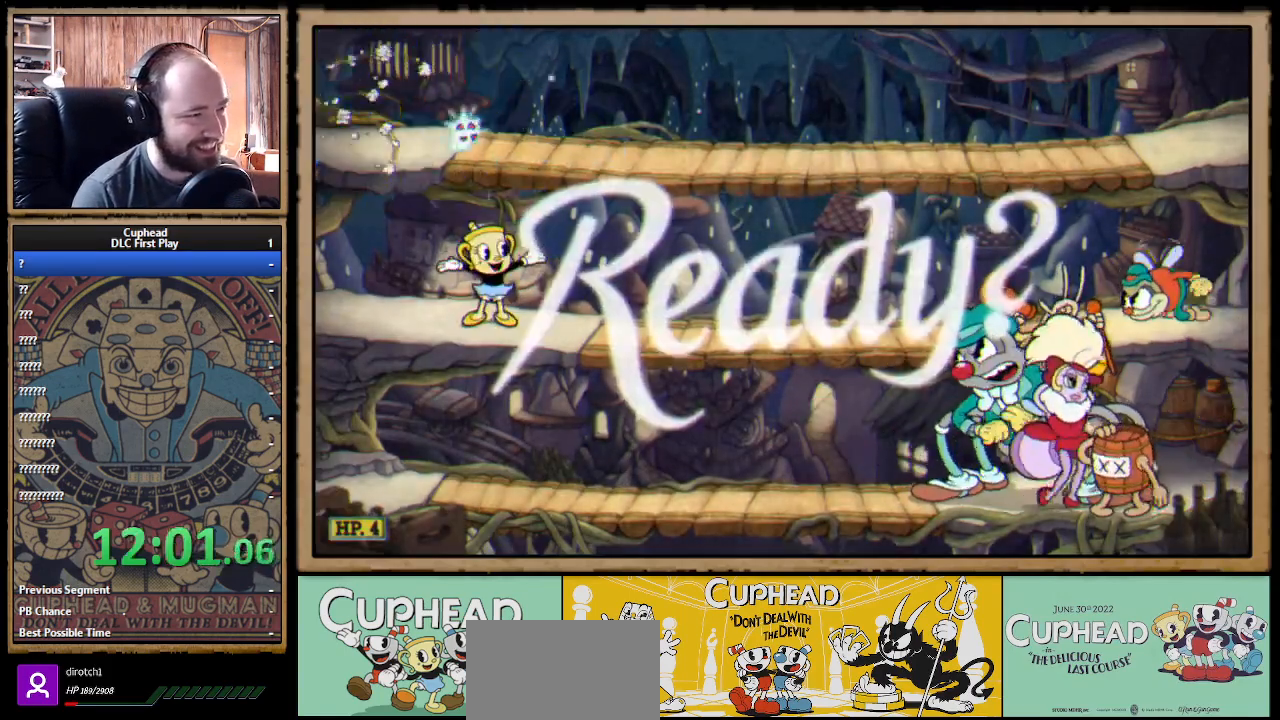
{"buttons": ["X"], "left_stick": "right", "right_stick": "center", "events": [[83, "left_stick", "center"], [433, "left_stick", "right"]]}
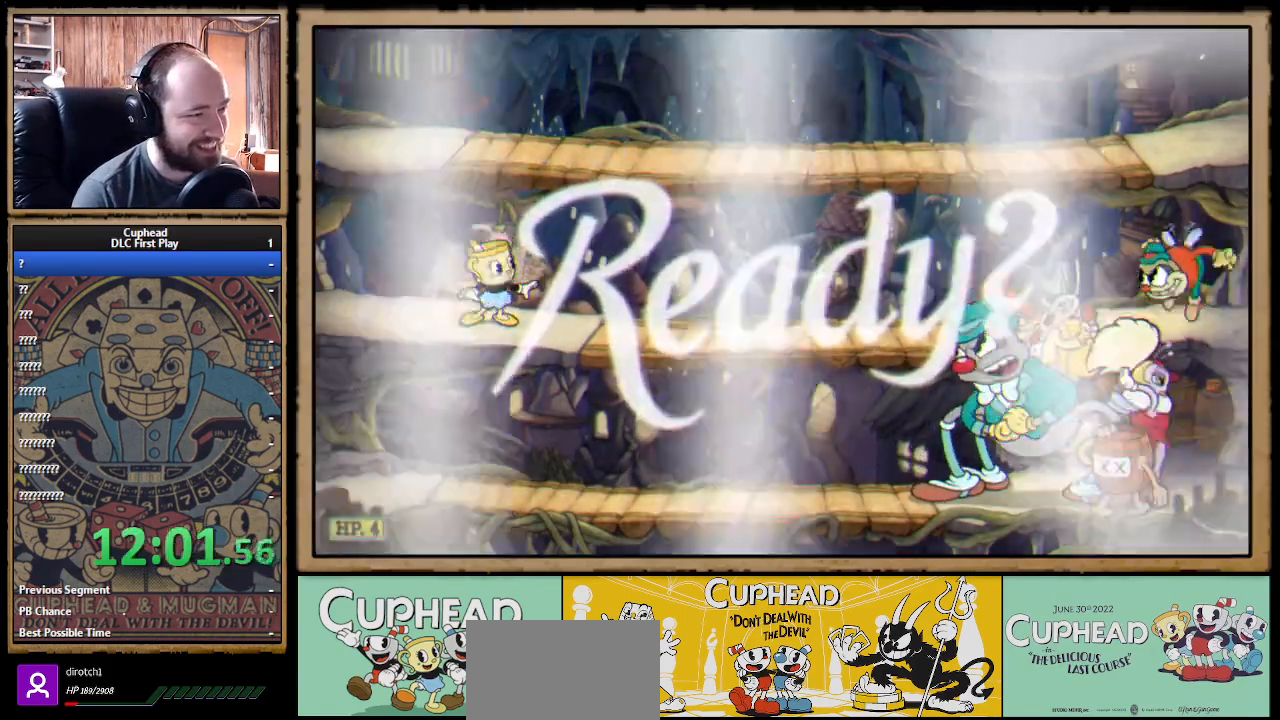
{"buttons": ["X"], "left_stick": "right", "right_stick": "center", "events": [[117, "X", "up"], [200, "X", "down"]]}
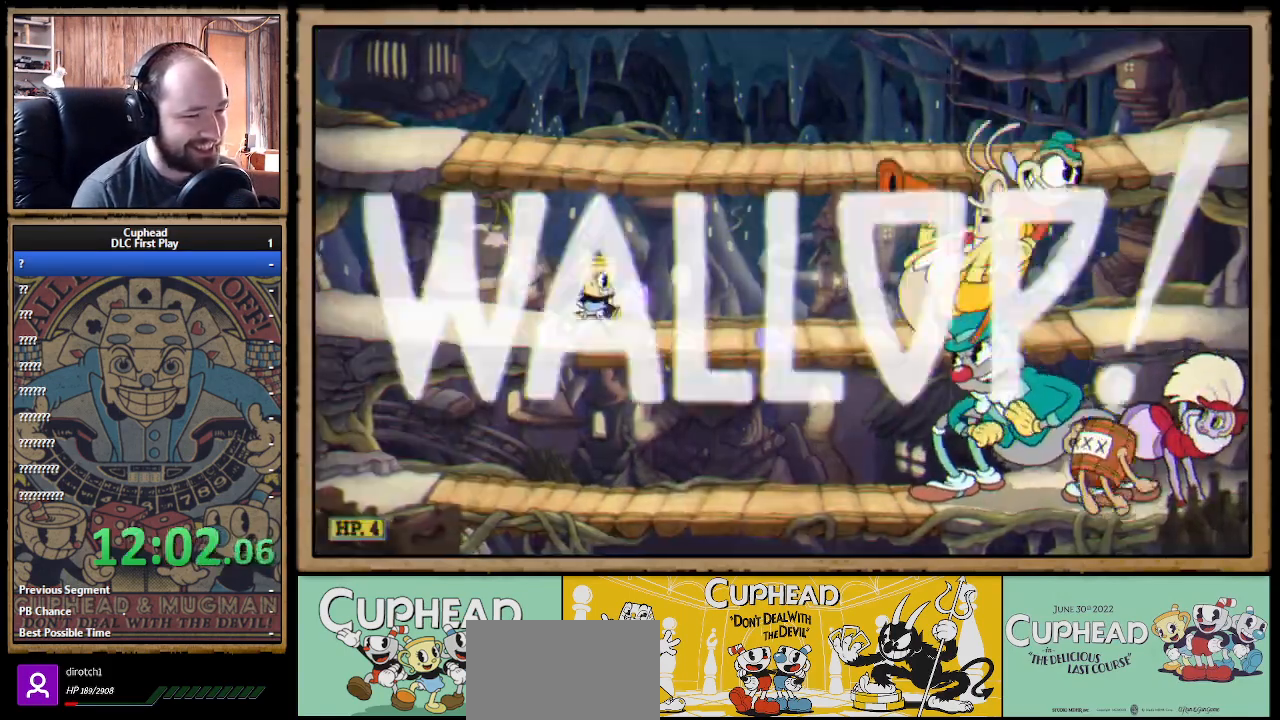
{"buttons": ["X"], "left_stick": "right", "right_stick": "center", "events": []}
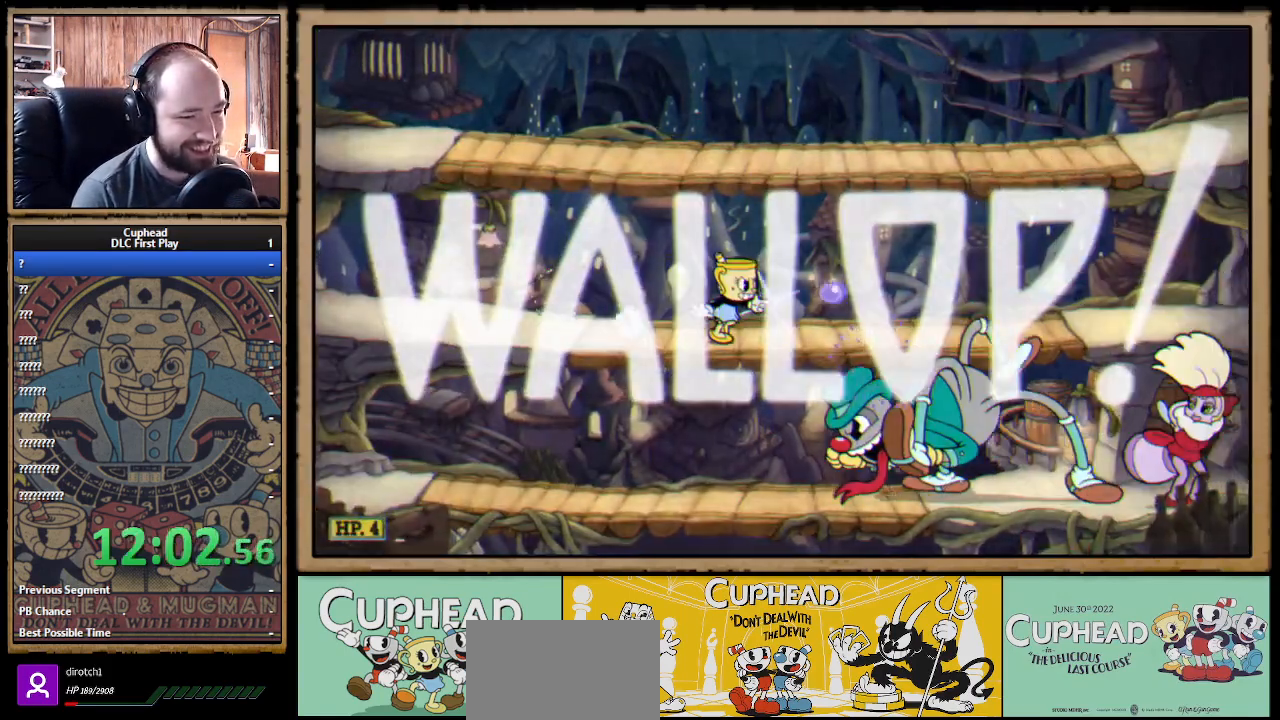
{"buttons": ["X", "R1"], "left_stick": "down", "right_stick": "center", "events": [[33, "left_stick", "center"], [200, "R1", "down"], [217, "left_stick", "down"], [267, "L1", "down"], [367, "L1", "up"]]}
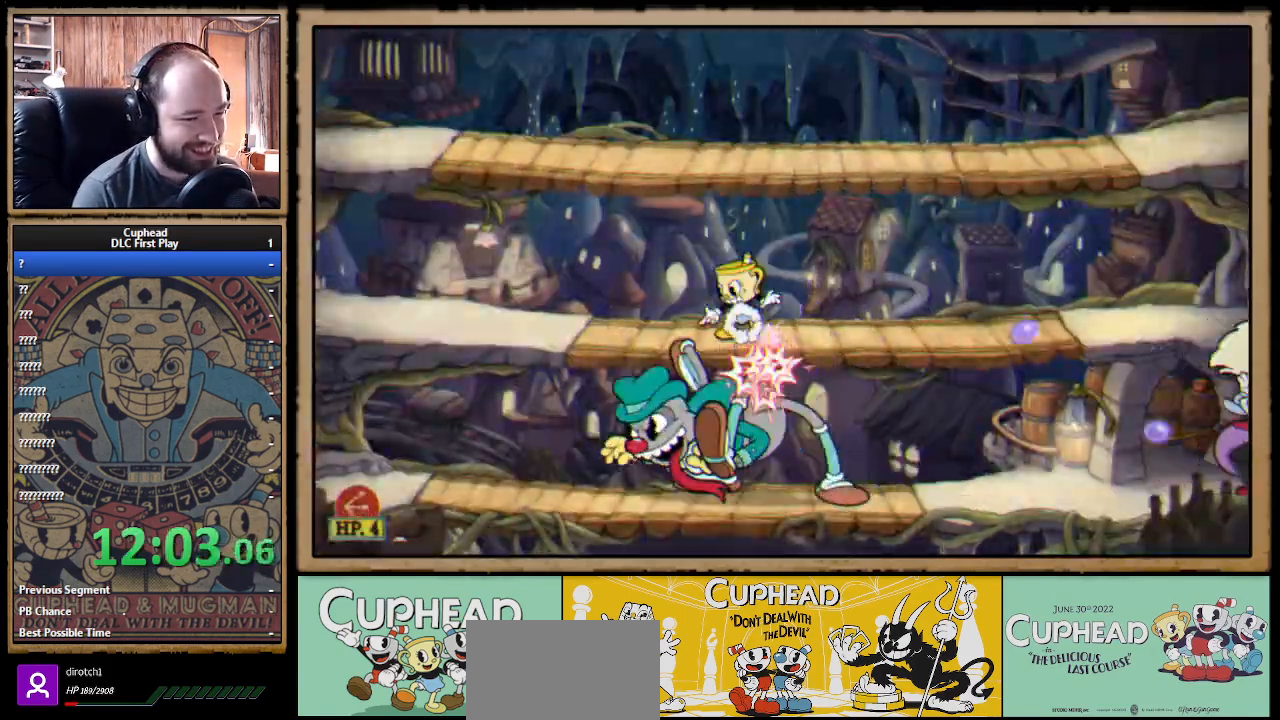
{"buttons": ["X"], "left_stick": "left", "right_stick": "center", "events": [[17, "left_stick", "down-left"], [317, "R1", "up"], [450, "left_stick", "left"]]}
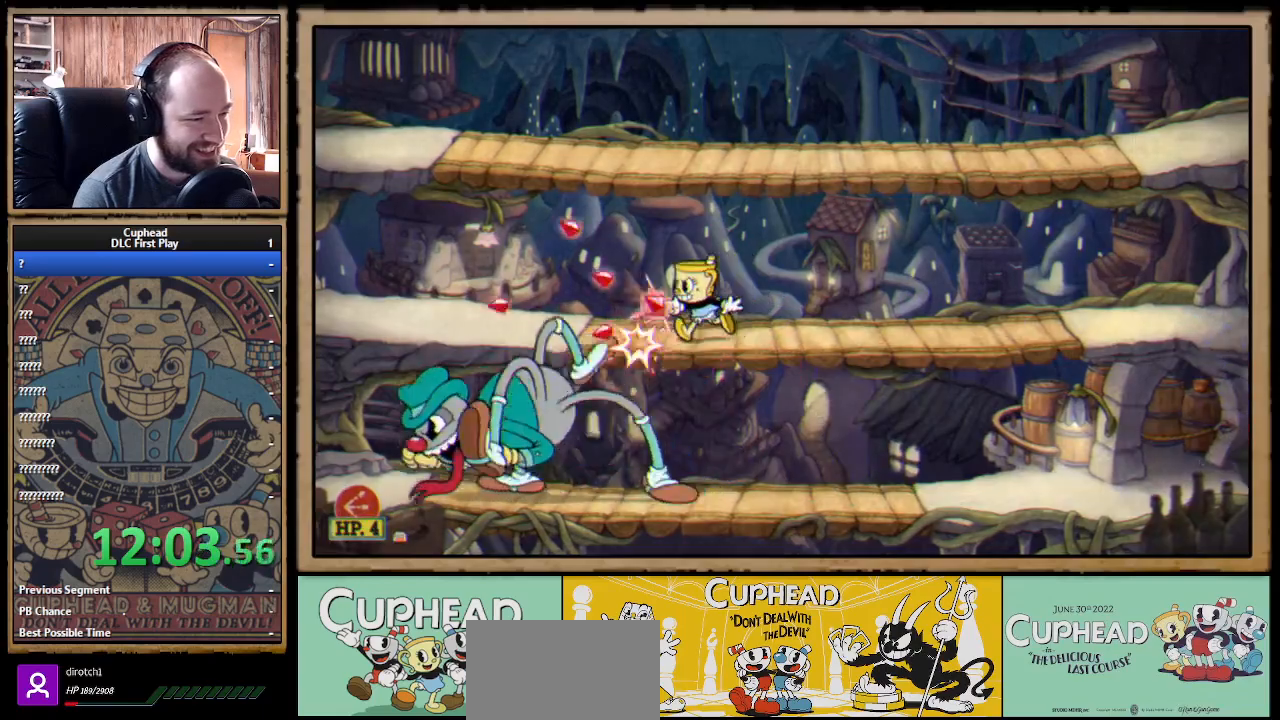
{"buttons": ["X"], "left_stick": "center", "right_stick": "center", "events": [[100, "L1", "down"], [250, "L1", "up"], [333, "left_stick", "center"], [350, "A", "down"], [417, "A", "up"]]}
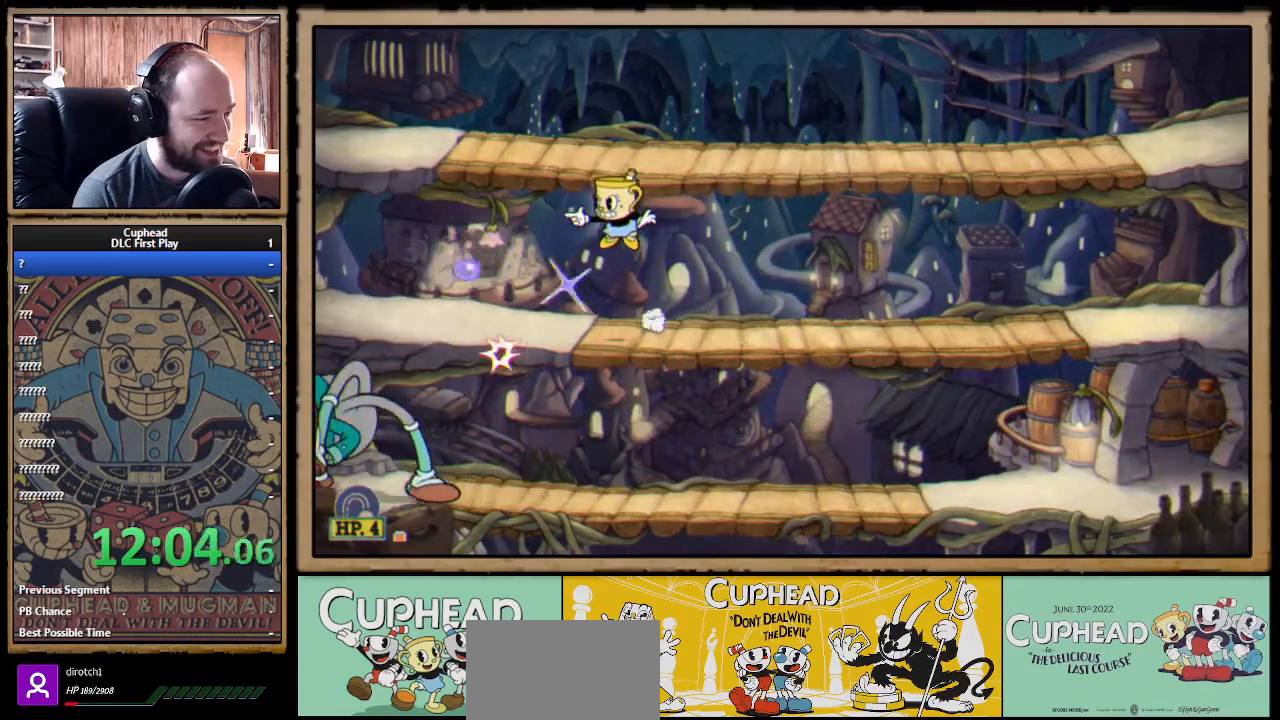
{"buttons": [], "left_stick": "center", "right_stick": "center", "events": [[350, "X", "up"], [367, "left_stick", "right"], [500, "left_stick", "center"]]}
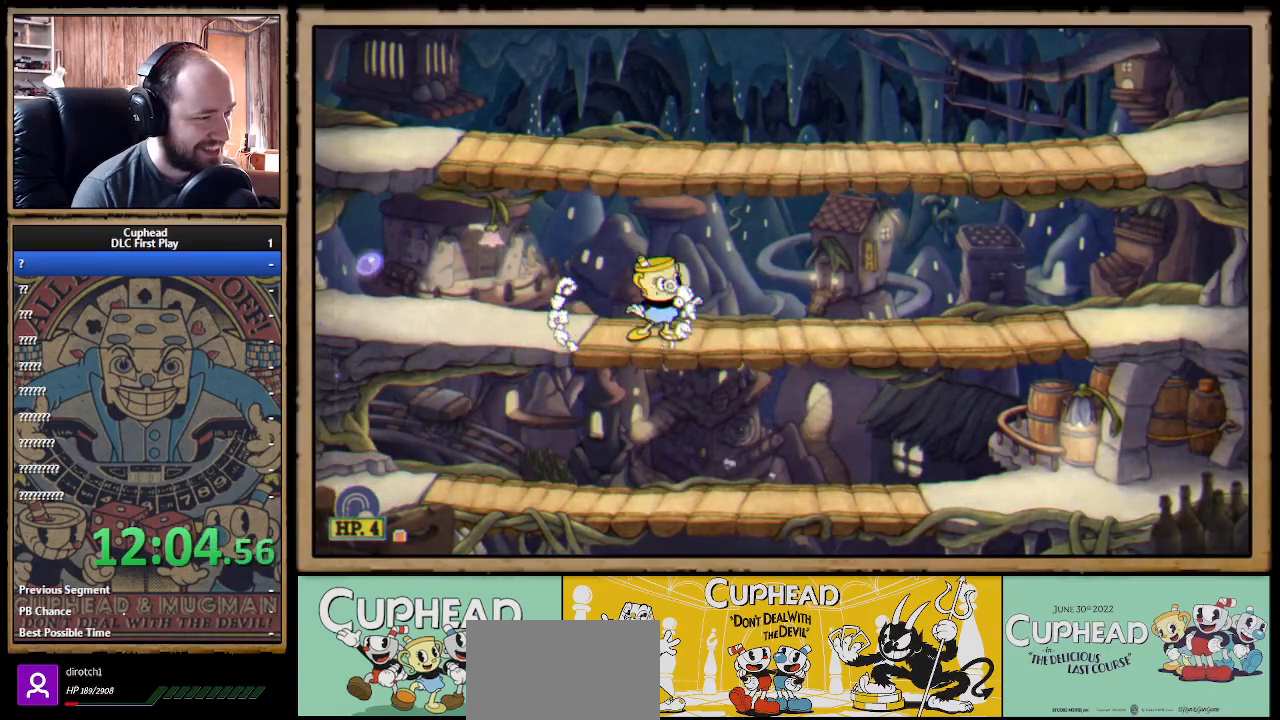
{"buttons": ["X", "R1"], "left_stick": "left", "right_stick": "center", "events": [[33, "R1", "down"], [33, "left_stick", "left"], [67, "X", "down"], [200, "X", "up"], [200, "left_stick", "right"], [217, "R1", "up"], [333, "left_stick", "left"], [383, "R1", "down"], [383, "X", "down"]]}
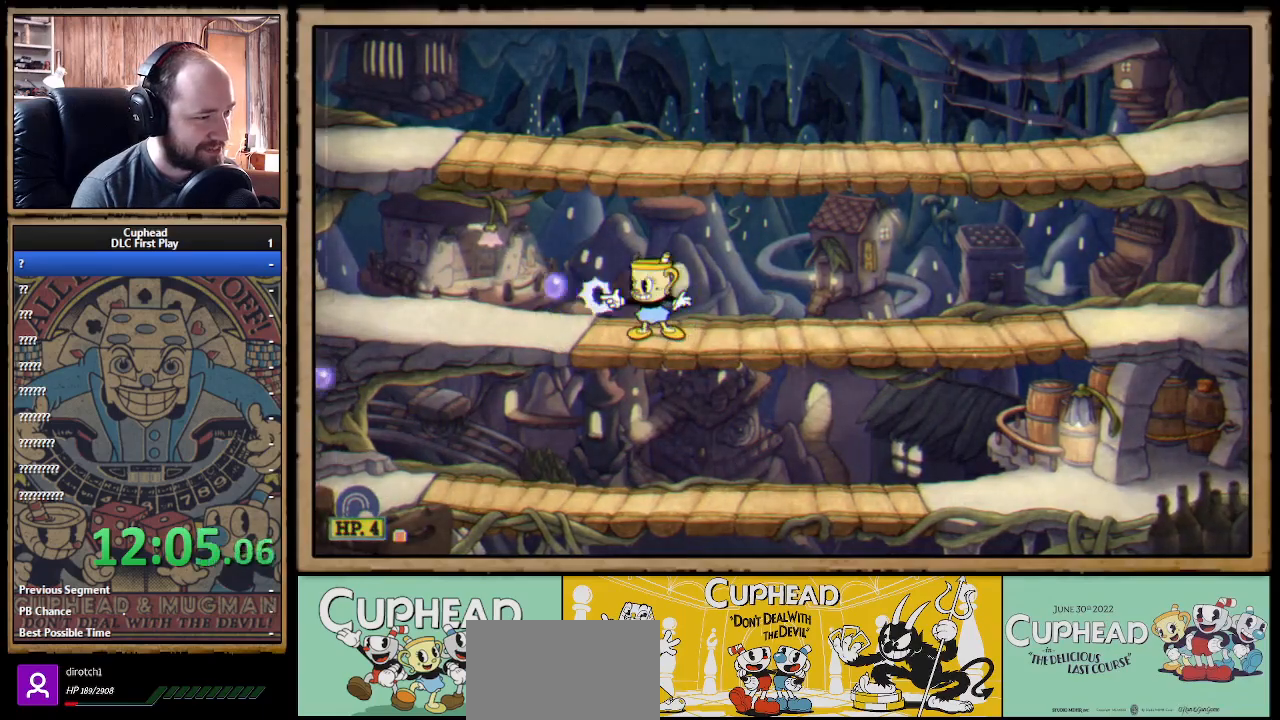
{"buttons": ["X", "R1"], "left_stick": "center", "right_stick": "center", "events": [[17, "left_stick", "right"], [50, "R1", "up"], [50, "X", "up"], [150, "left_stick", "left"], [200, "R1", "down"], [217, "X", "down"], [283, "left_stick", "center"], [350, "left_stick", "right"], [433, "left_stick", "center"]]}
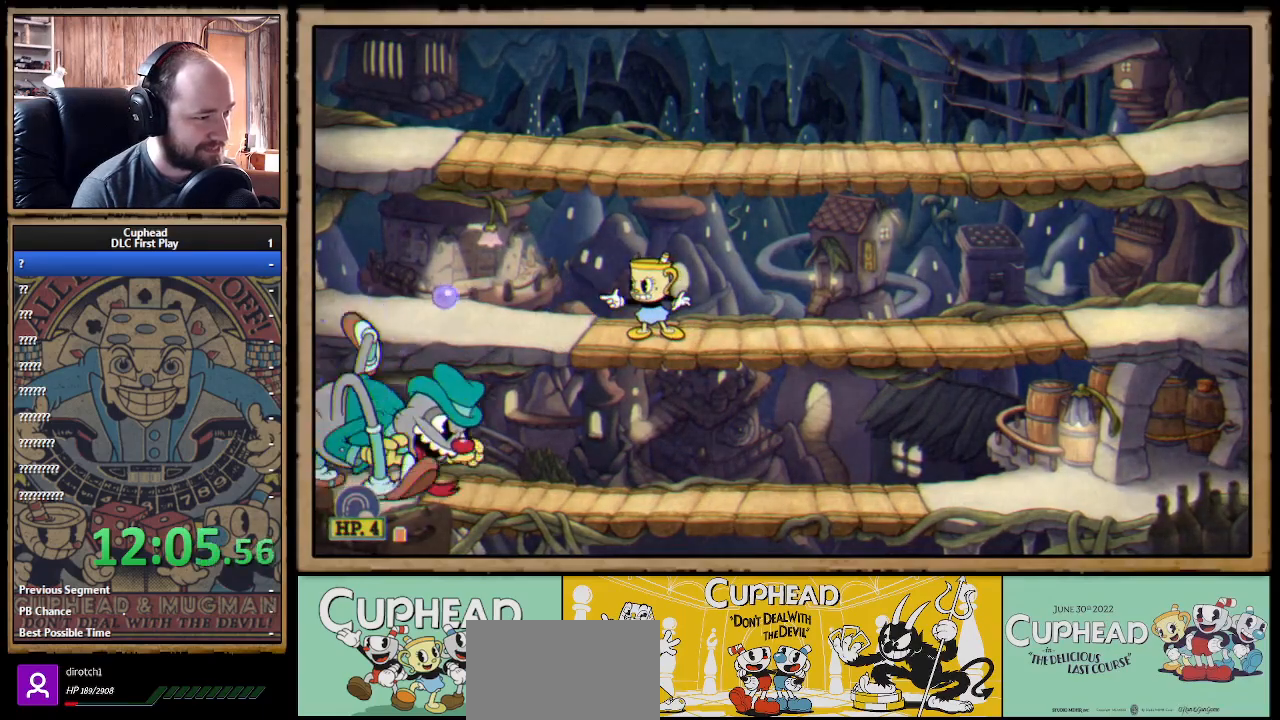
{"buttons": ["X", "R1"], "left_stick": "down", "right_stick": "center", "events": [[17, "left_stick", "left"], [167, "left_stick", "center"], [200, "R1", "up"], [200, "X", "up"], [333, "R1", "down"], [333, "X", "down"], [350, "left_stick", "down-right"], [367, "L1", "down"], [450, "left_stick", "down"], [467, "L1", "up"]]}
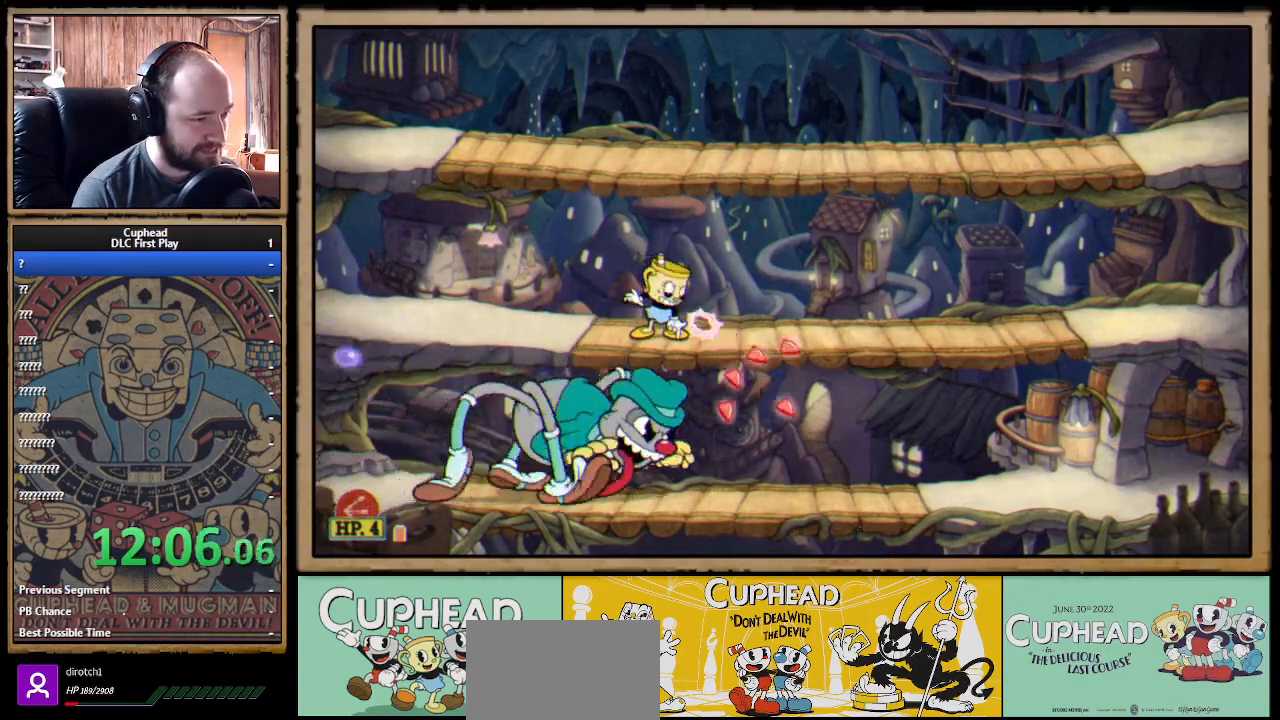
{"buttons": ["X"], "left_stick": "down-right", "right_stick": "center", "events": [[317, "left_stick", "down-right"], [450, "R1", "up"]]}
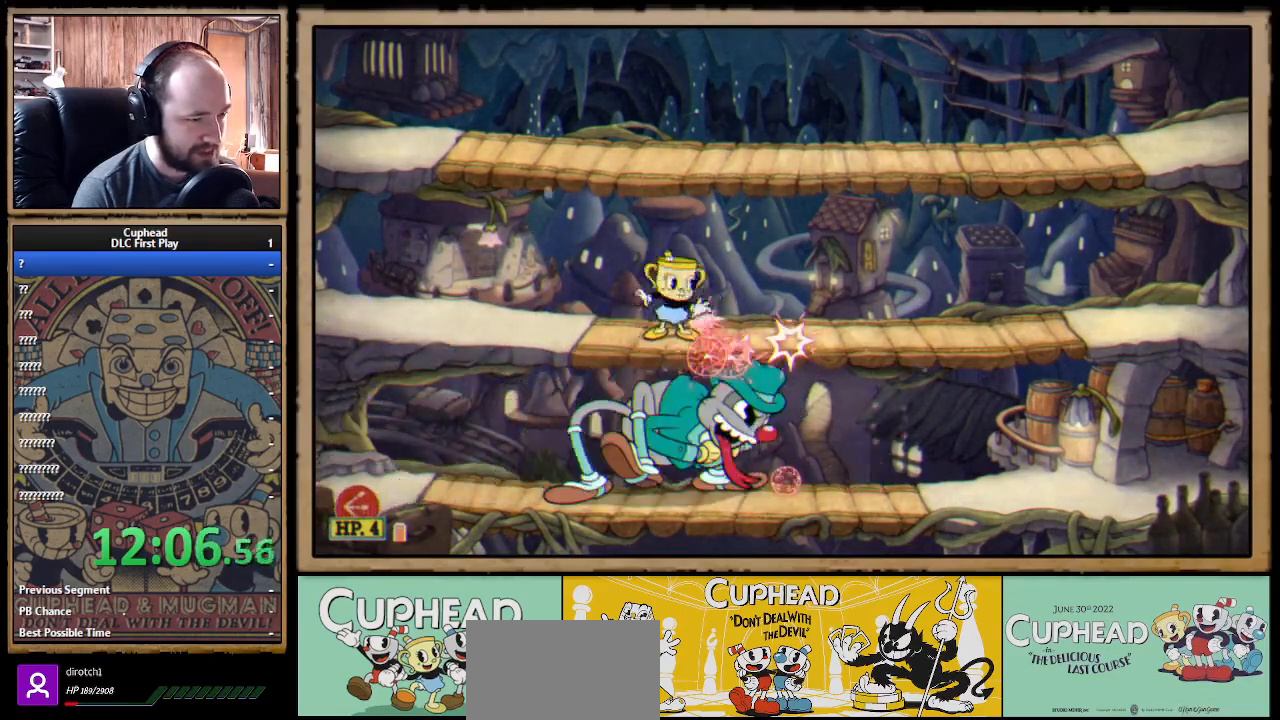
{"buttons": ["X"], "left_stick": "left", "right_stick": "center", "events": [[117, "left_stick", "down"], [367, "left_stick", "left"]]}
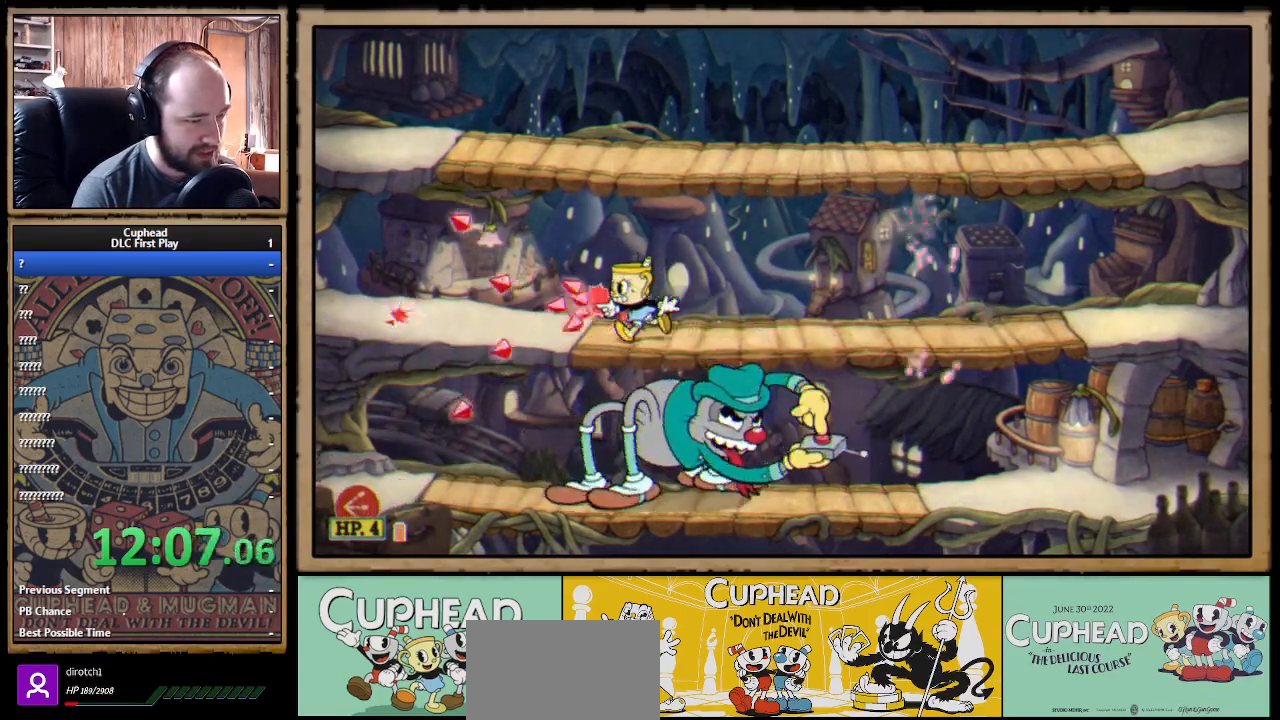
{"buttons": ["X"], "left_stick": "down-right", "right_stick": "center", "events": [[233, "left_stick", "down-left"], [267, "A", "down"], [333, "A", "up"], [483, "left_stick", "down-right"]]}
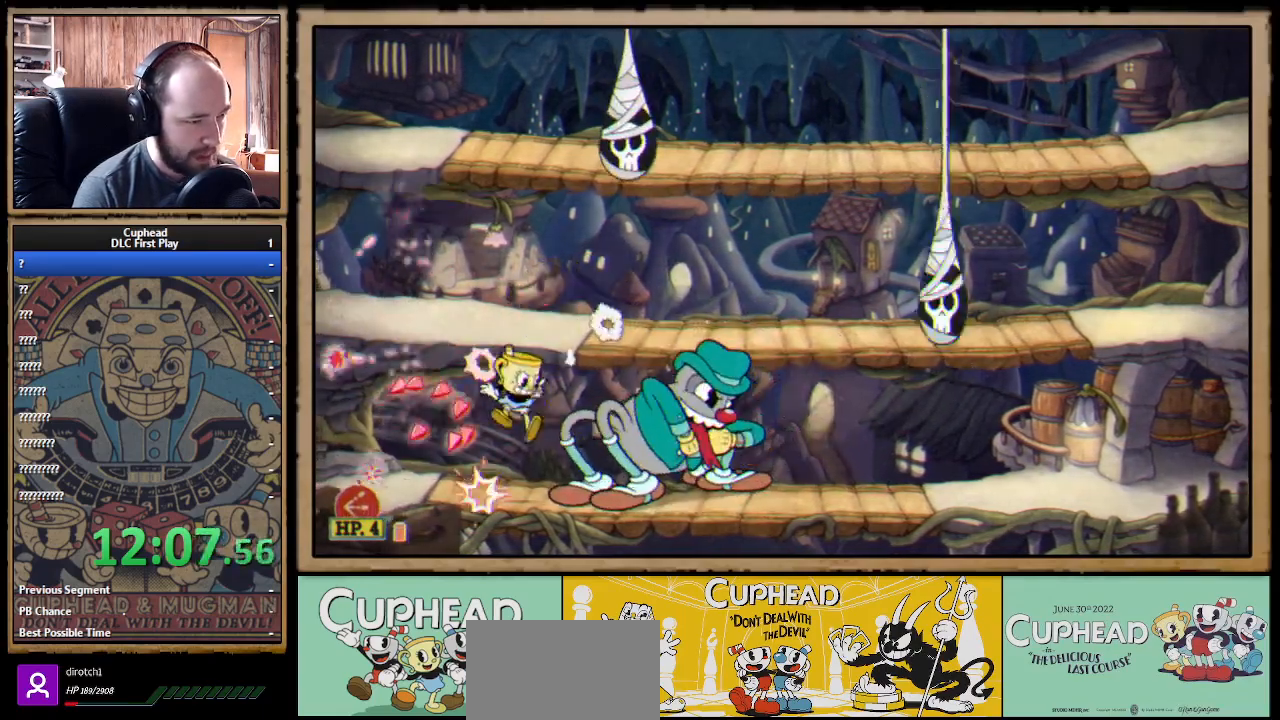
{"buttons": ["X"], "left_stick": "center", "right_stick": "center", "events": [[33, "R1", "down"], [100, "left_stick", "center"], [250, "left_stick", "right"], [283, "R1", "up"], [433, "left_stick", "center"]]}
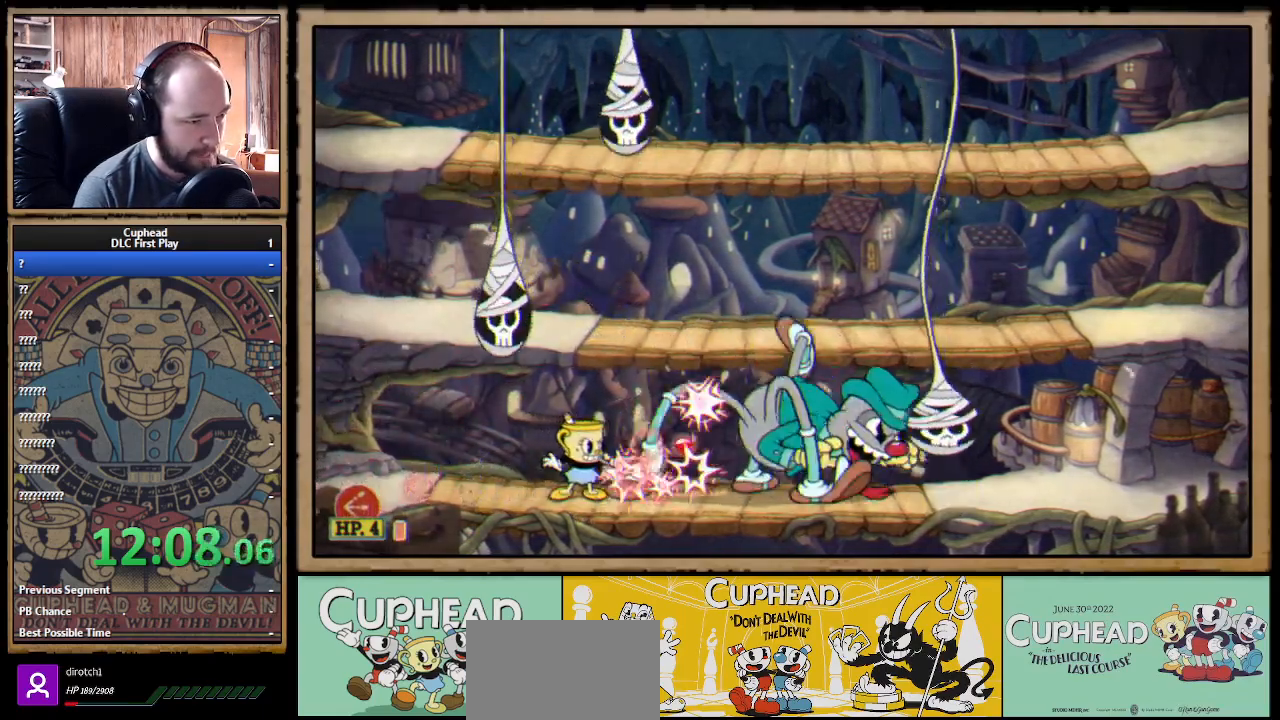
{"buttons": ["X", "L1"], "left_stick": "right", "right_stick": "center", "events": [[17, "left_stick", "right"], [400, "L1", "down"]]}
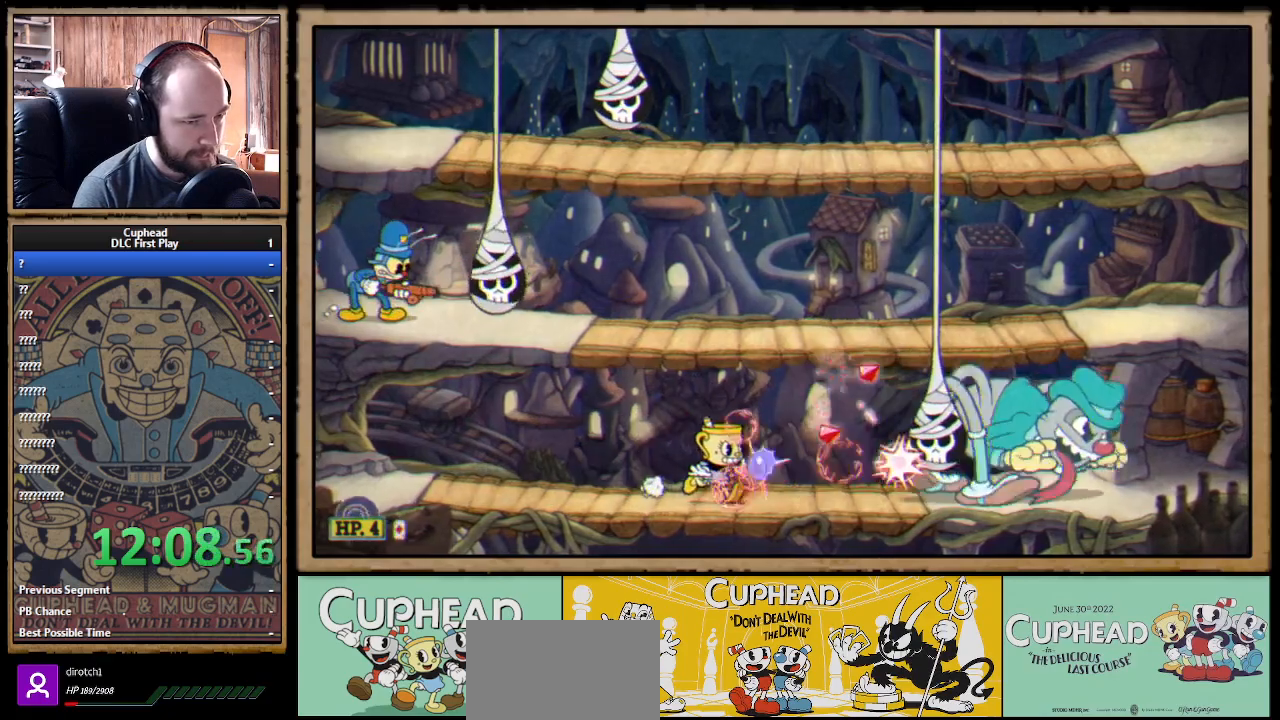
{"buttons": ["X"], "left_stick": "right", "right_stick": "center", "events": [[33, "L1", "up"], [233, "left_stick", "center"], [350, "left_stick", "right"]]}
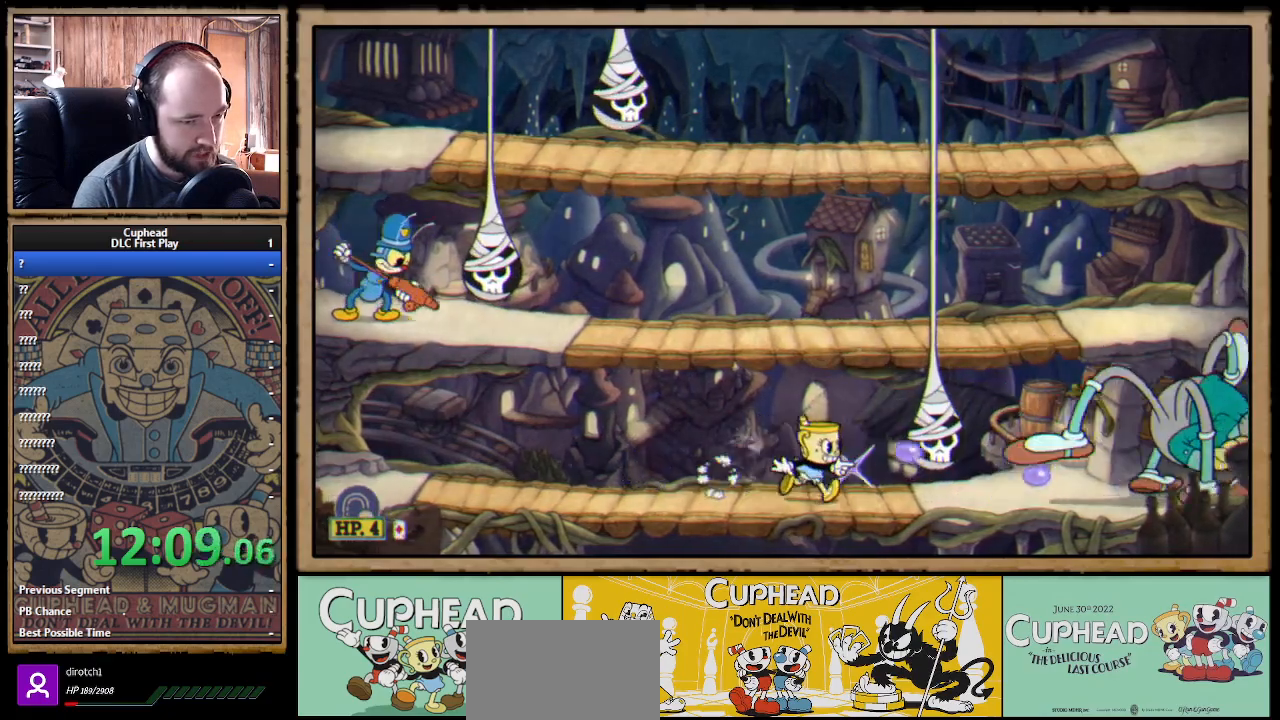
{"buttons": ["X"], "left_stick": "right", "right_stick": "center", "events": [[83, "left_stick", "down"], [217, "B", "down"], [300, "B", "up"], [483, "left_stick", "right"]]}
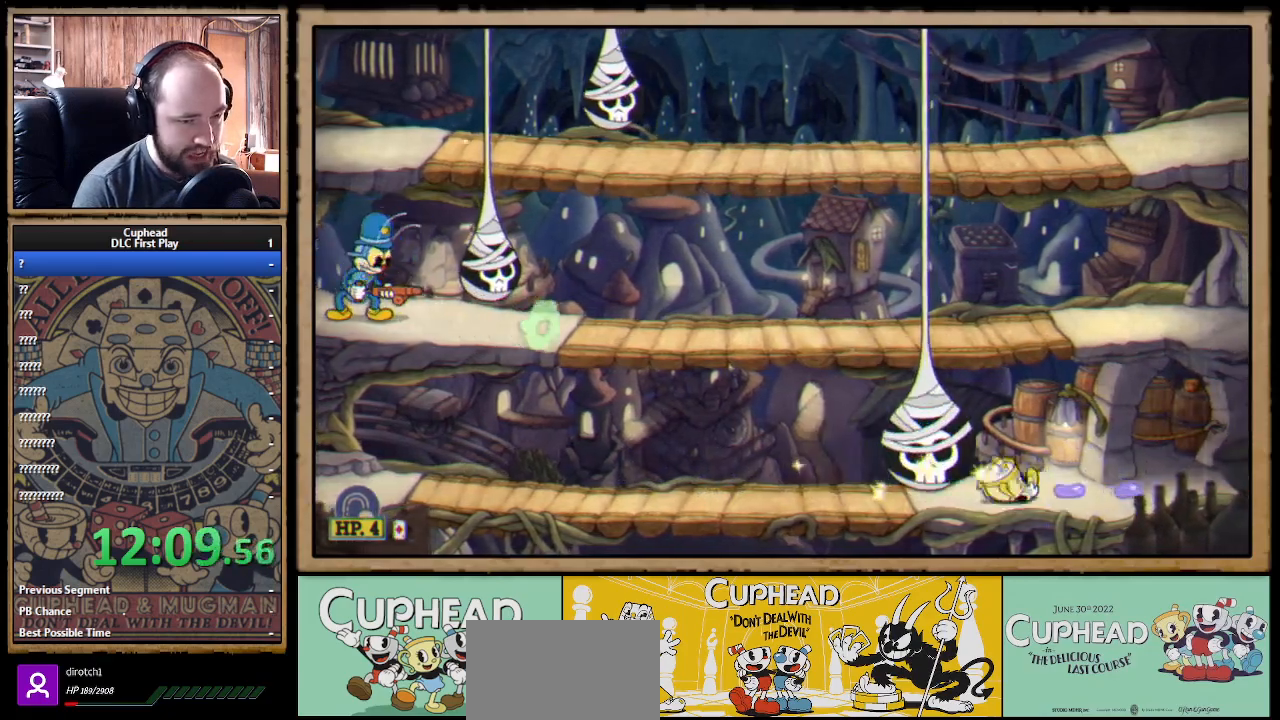
{"buttons": ["X"], "left_stick": "center", "right_stick": "center", "events": [[350, "A", "down"], [400, "left_stick", "center"], [483, "A", "up"]]}
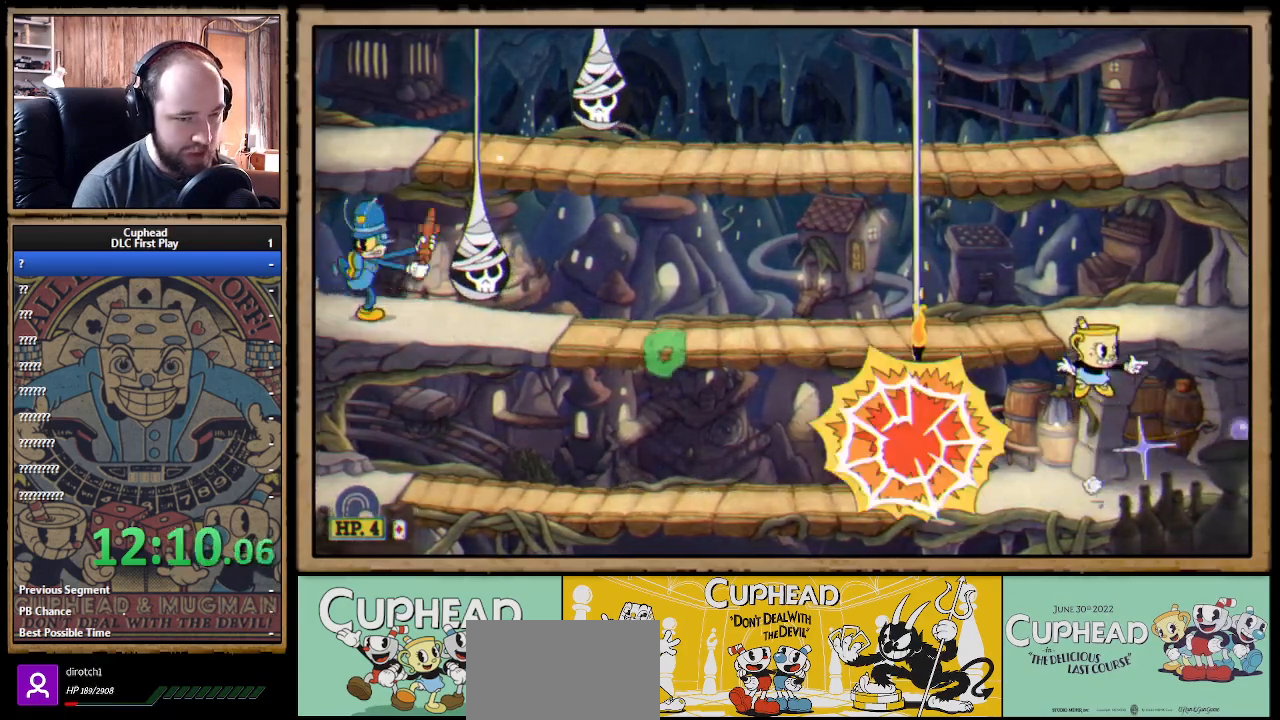
{"buttons": ["X"], "left_stick": "left", "right_stick": "center", "events": [[50, "A", "down"], [50, "left_stick", "right"], [133, "left_stick", "center"], [167, "A", "up"], [183, "left_stick", "left"], [400, "left_stick", "center"], [500, "left_stick", "left"]]}
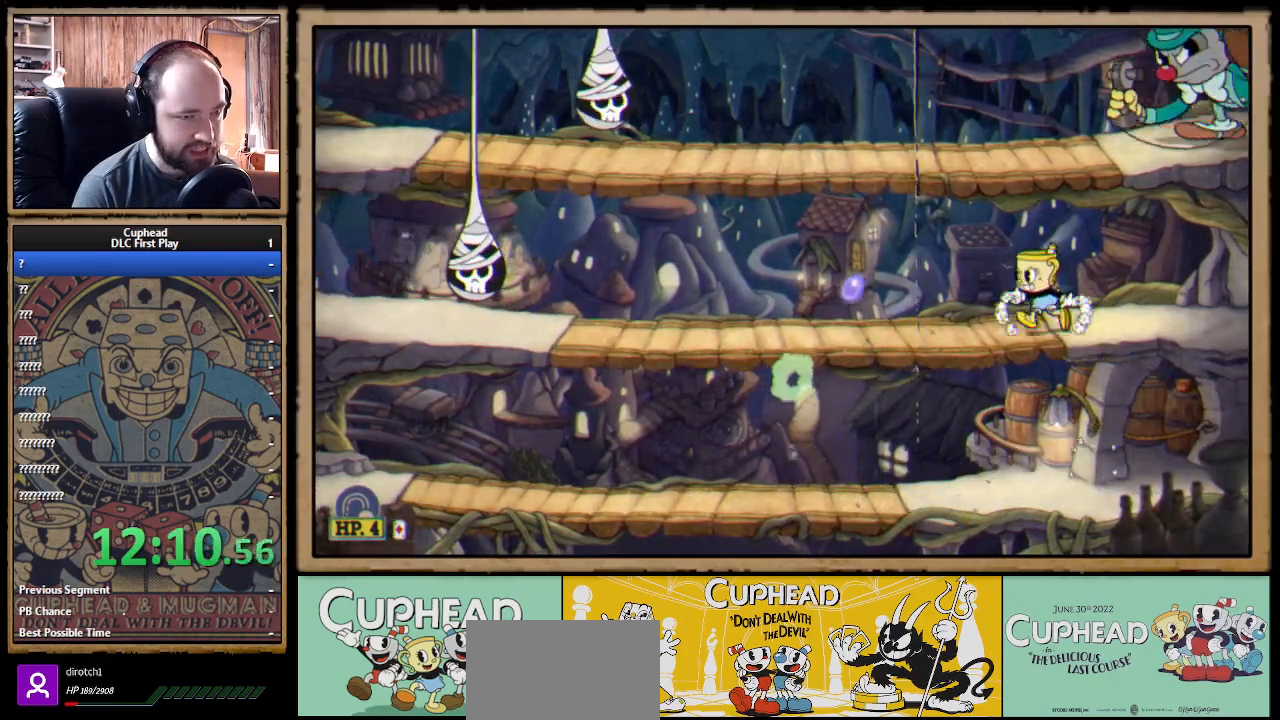
{"buttons": ["X"], "left_stick": "up", "right_stick": "center", "events": [[267, "A", "down"], [300, "A", "up"], [333, "L1", "down"], [333, "left_stick", "up-left"], [467, "L1", "up"], [483, "left_stick", "up"]]}
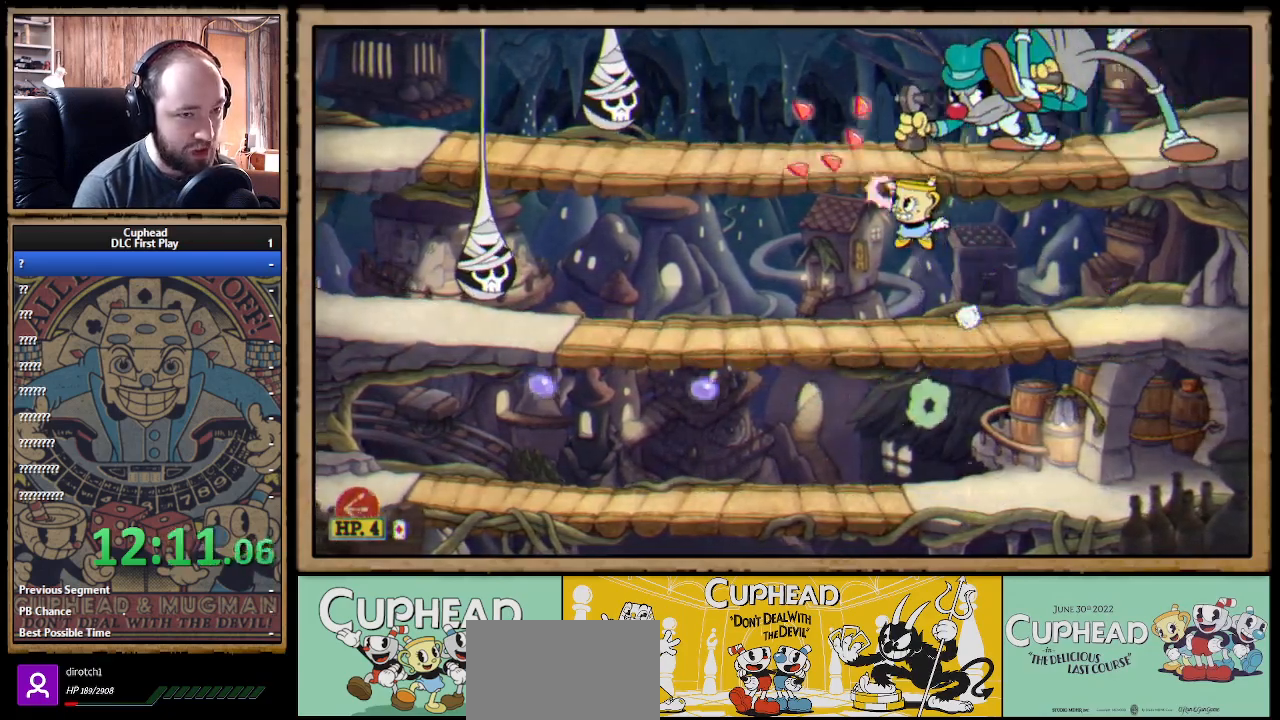
{"buttons": ["X"], "left_stick": "up", "right_stick": "center", "events": [[267, "A", "down"], [317, "A", "up"]]}
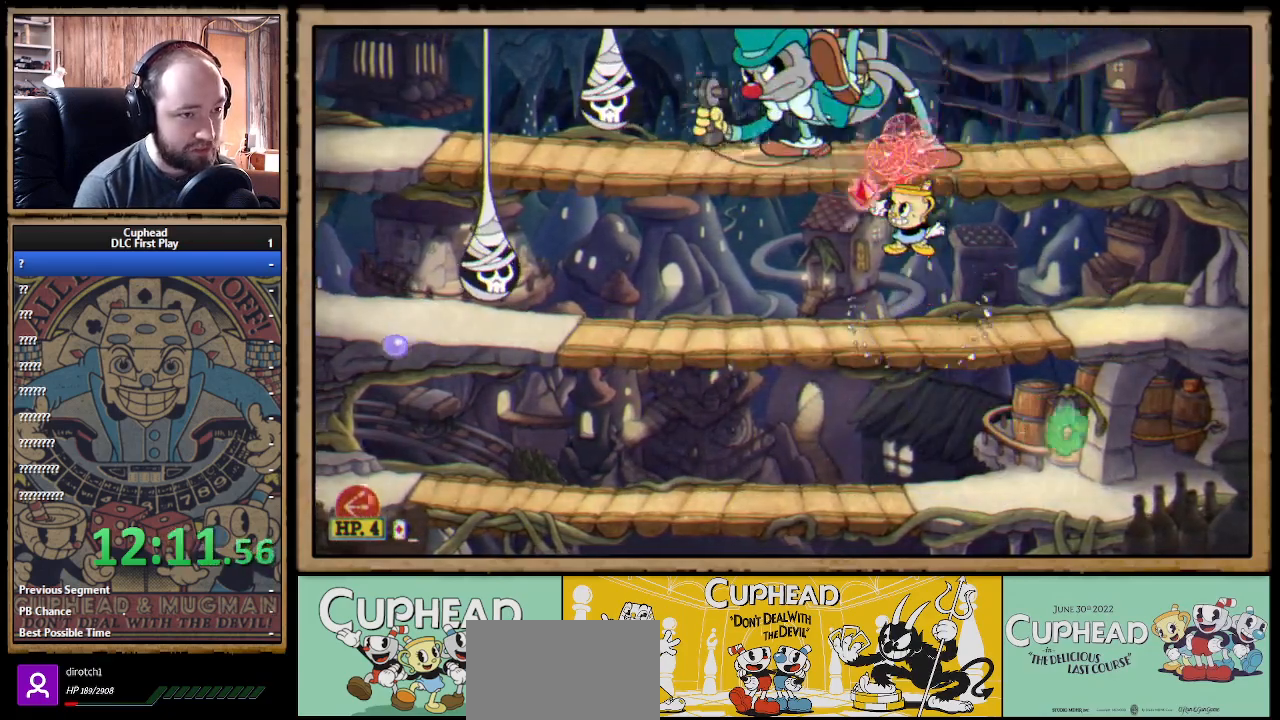
{"buttons": ["X"], "left_stick": "up-left", "right_stick": "center", "events": [[17, "left_stick", "up-left"], [233, "A", "down"], [300, "A", "up"]]}
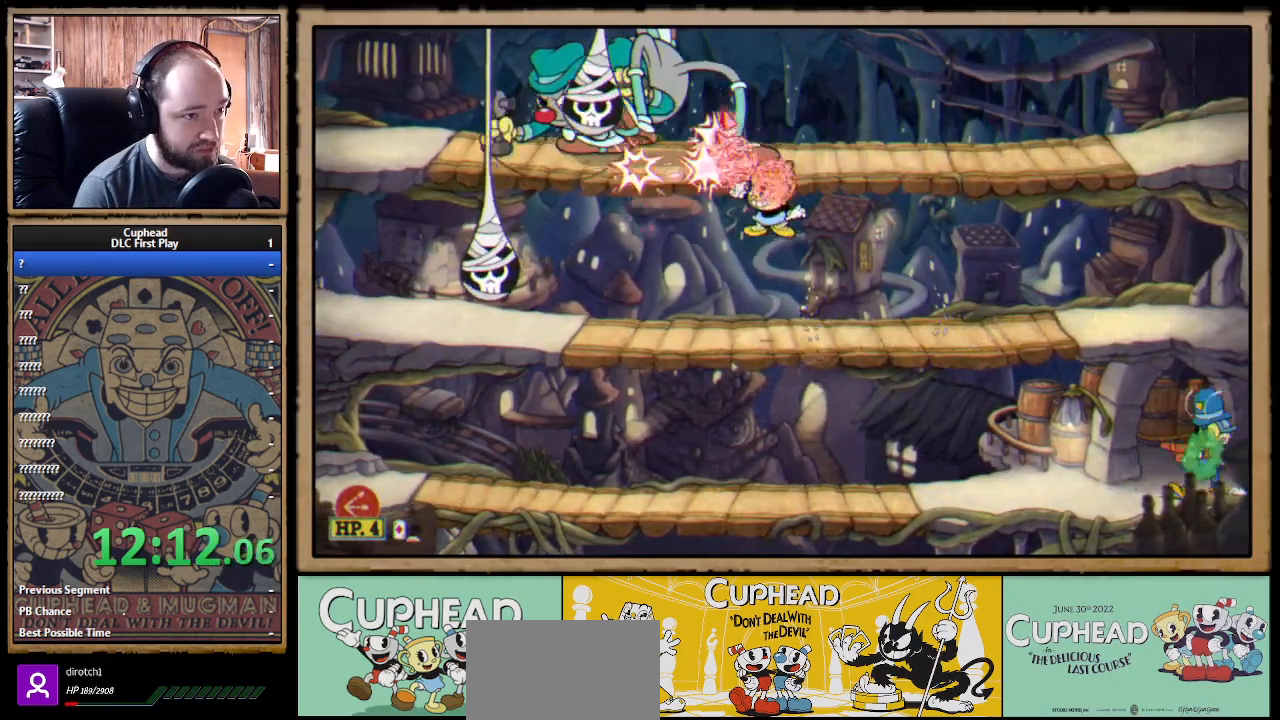
{"buttons": ["X"], "left_stick": "up", "right_stick": "center", "events": [[233, "A", "down"], [283, "A", "up"], [467, "left_stick", "up"]]}
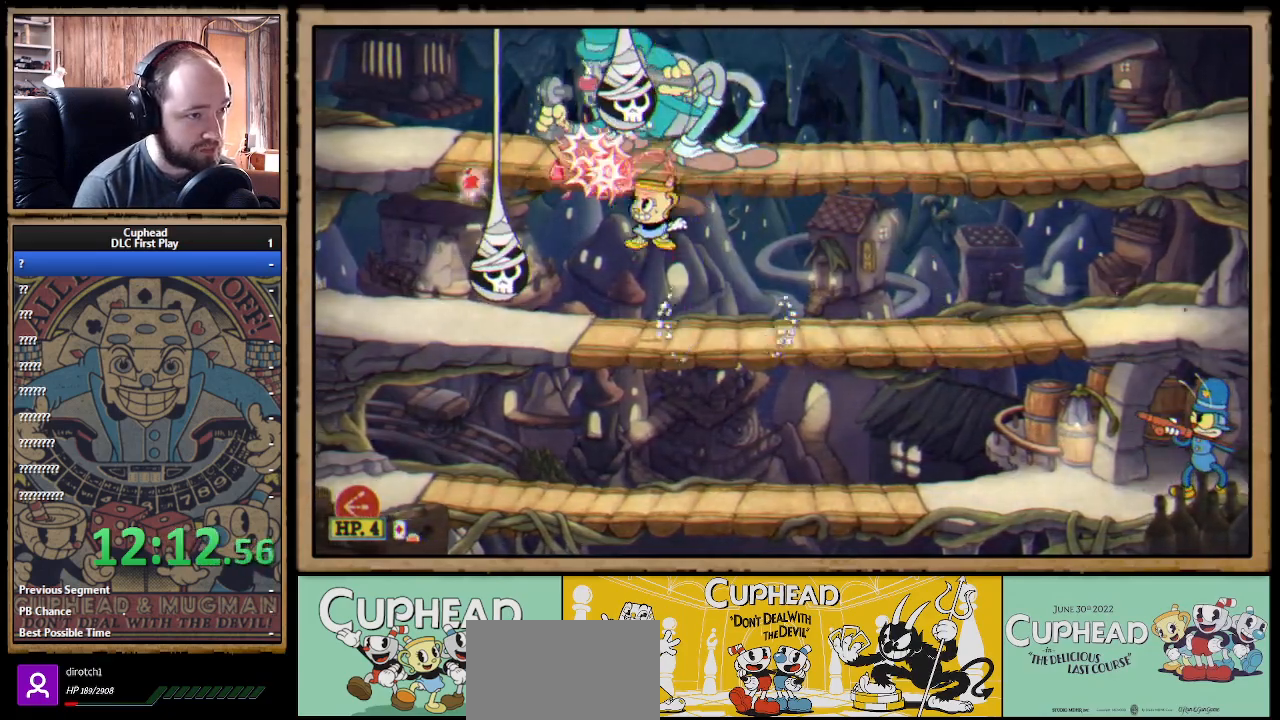
{"buttons": ["X"], "left_stick": "up", "right_stick": "center", "events": []}
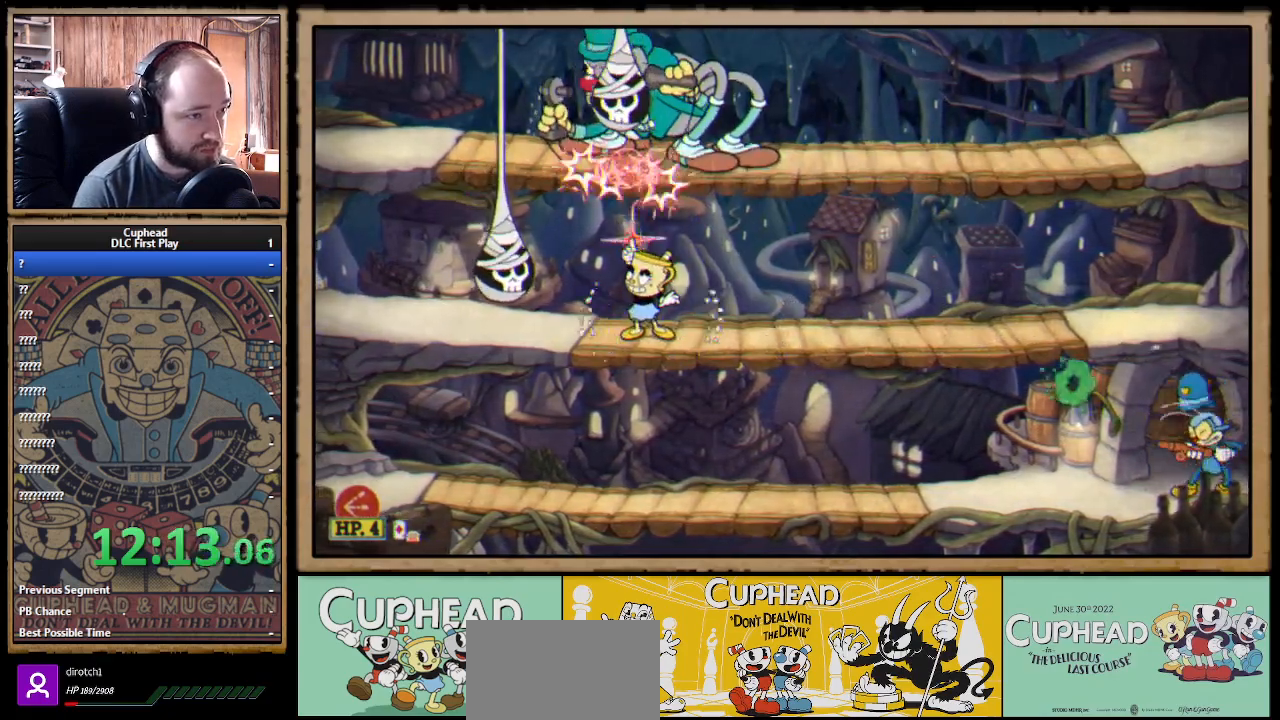
{"buttons": ["X"], "left_stick": "up", "right_stick": "center", "events": []}
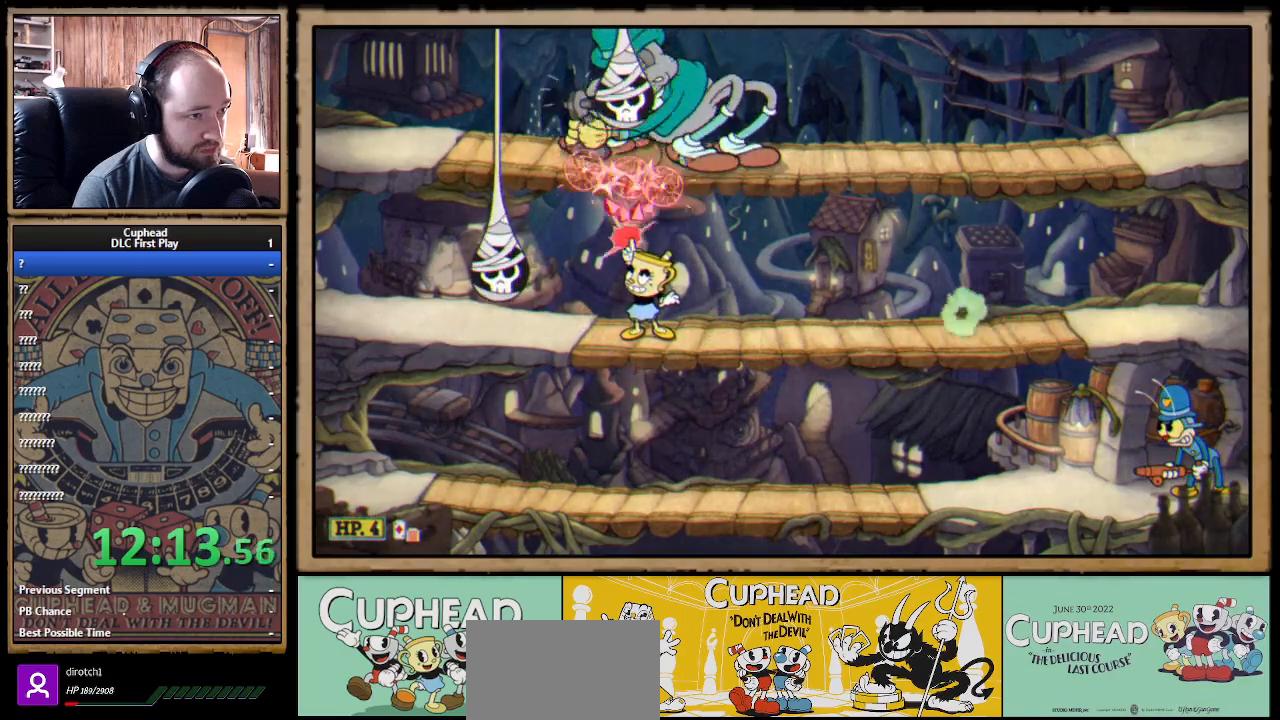
{"buttons": ["X"], "left_stick": "up", "right_stick": "center", "events": []}
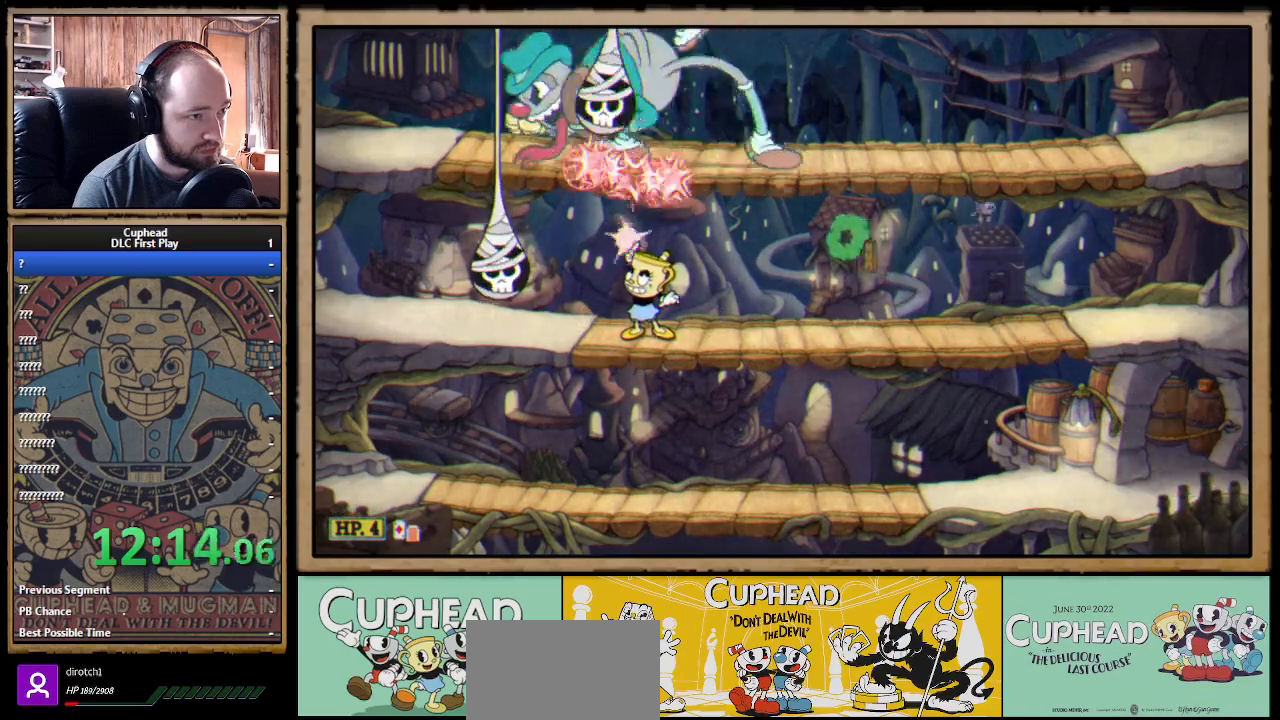
{"buttons": ["X"], "left_stick": "up-left", "right_stick": "center", "events": [[467, "left_stick", "up-left"]]}
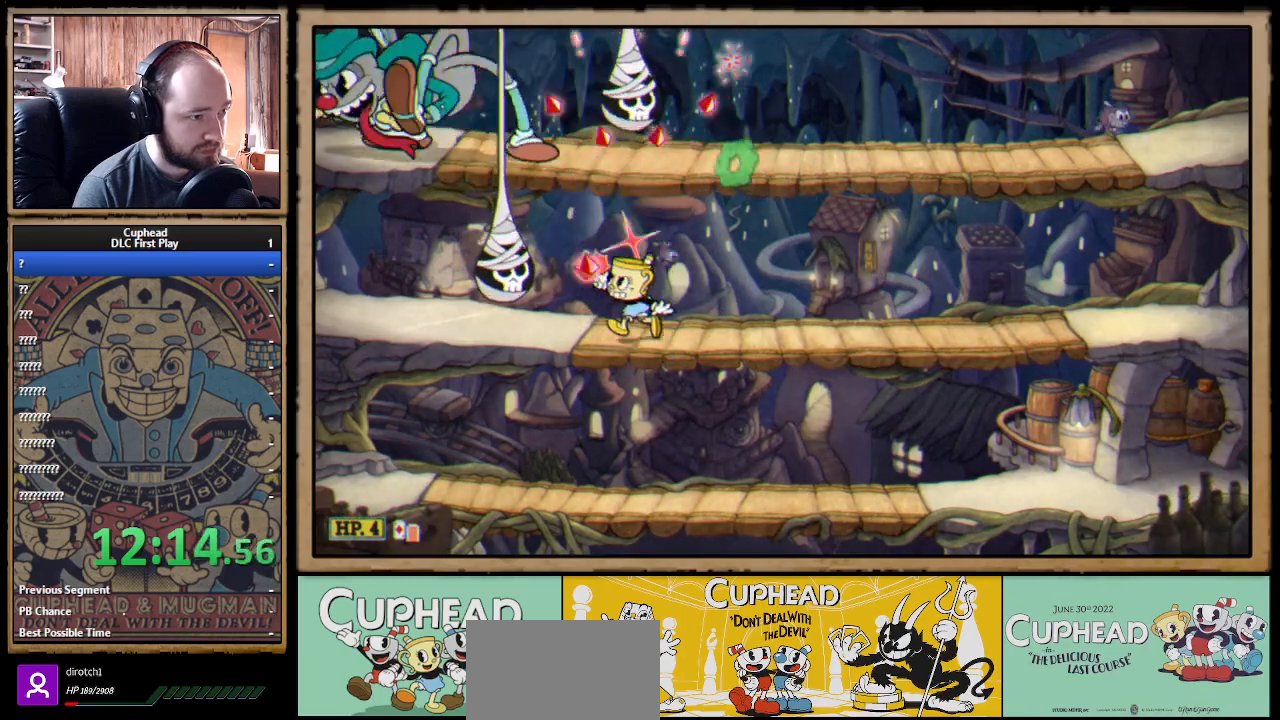
{"buttons": ["X"], "left_stick": "down-left", "right_stick": "center", "events": [[267, "left_stick", "down-left"], [300, "B", "down"], [417, "B", "up"]]}